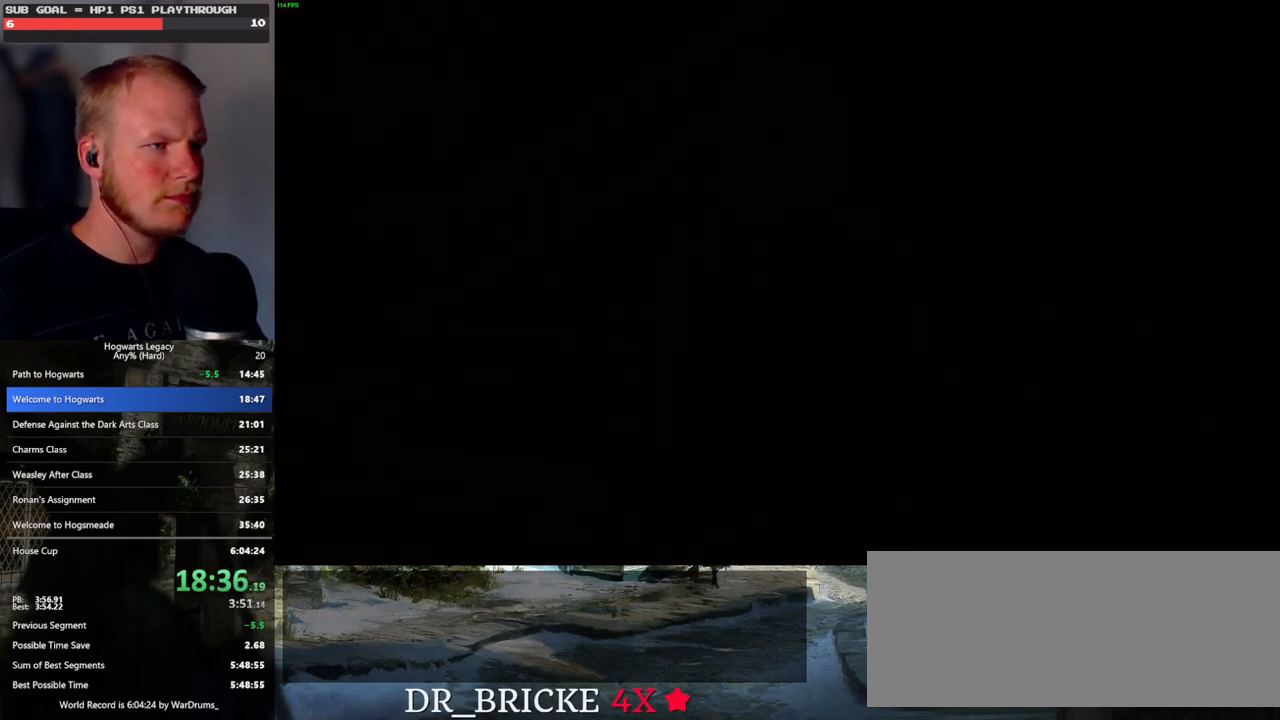
Gameplay with keyboard and mouse; each line is a JSON object with the keys and mouse buttons held at the frame after it. "events" lists presses ("down") and releases ("up") of ".", "/", "0", "1", "2", "3", "4", "5", "6", "7", "8", "9", "a", "alt_l", "alt_r", "b", "backslash", "backspace", "c", "caps_lock", "comma", "ctrl_l", "ctrl_r", "d", "e", "equals", "escape", "f", "f1", "f10", "f11", "f12", "f2", "f3", "f4", "f5", "f6", "f7", "f8", "f9", "g", "h", "i", "j", "k", "l", "lbracket", "m", "minus", "n", "o", "p", "q", "quote", "r", "rbracket", "return", "s", "semicolon", "shift_l", "shift_r", "space", "super_l", "super_r", "t", "tab", "tilde", "u", "v", "w", "x", "y", "z", "mouse_left", "mouse_wheel", "mouse_right", "mouse_mb4" and "mouse_mb5" between this image and that frame as [ms after this image, input, new state], when the widget could be followed in between. "mouse_left", "mouse_wheel", "mouse_right", "mouse_mb4", "mouse_mb5" = the "left", "wheel", "right", "mb4", "mb5" buttons of the "mouse" list. No other keys are recorded. "wheel" means that the mouse wheel is clicked or scrolled. Mouse movement is not recorded.
{"keys": ["a", "s"], "mouse": [], "events": [[367, "s", "down"], [400, "space", "down"], [467, "space", "up"], [500, "a", "down"]]}
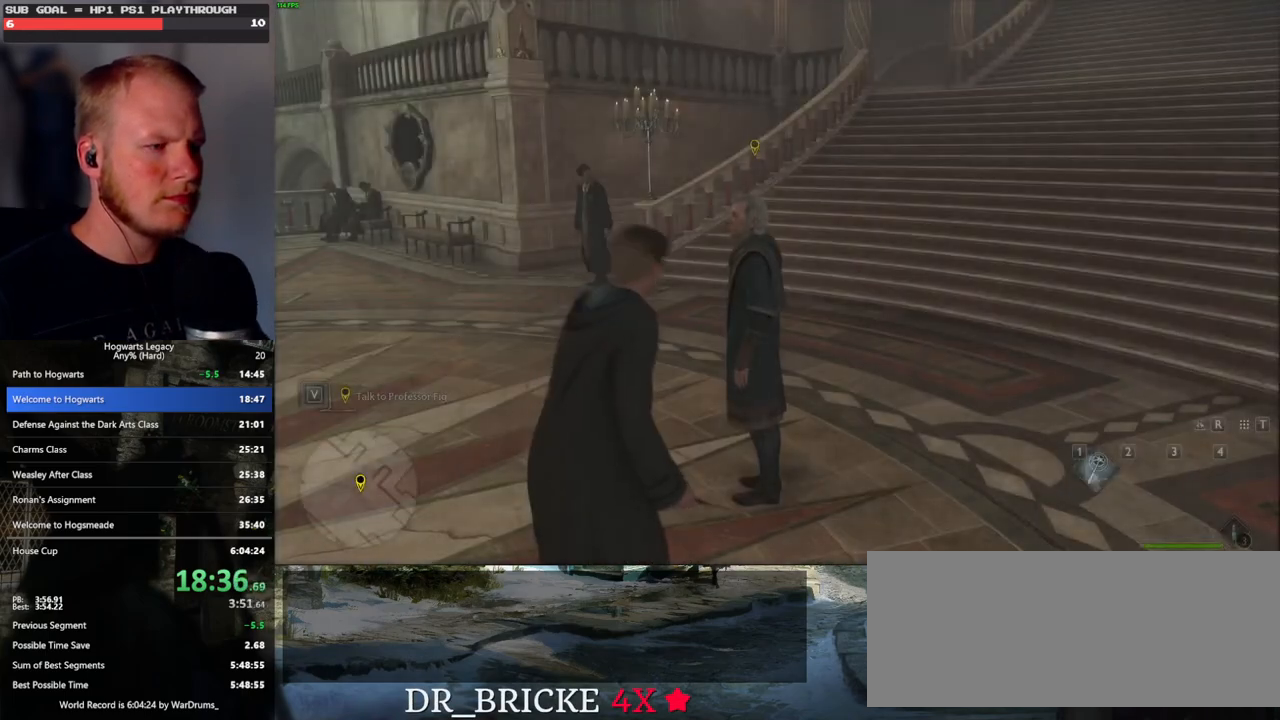
{"keys": ["w"], "mouse": [], "events": [[183, "s", "up"], [283, "w", "down"], [333, "a", "up"]]}
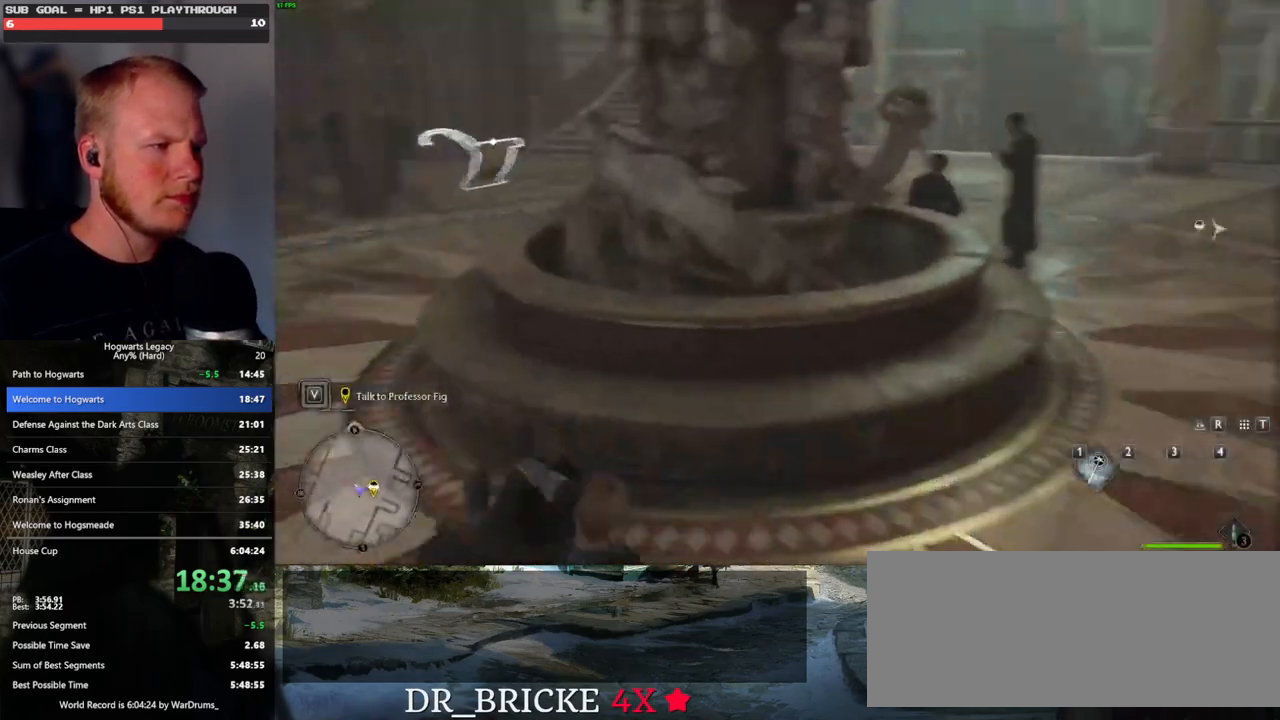
{"keys": [], "mouse": [], "events": [[267, "w", "up"]]}
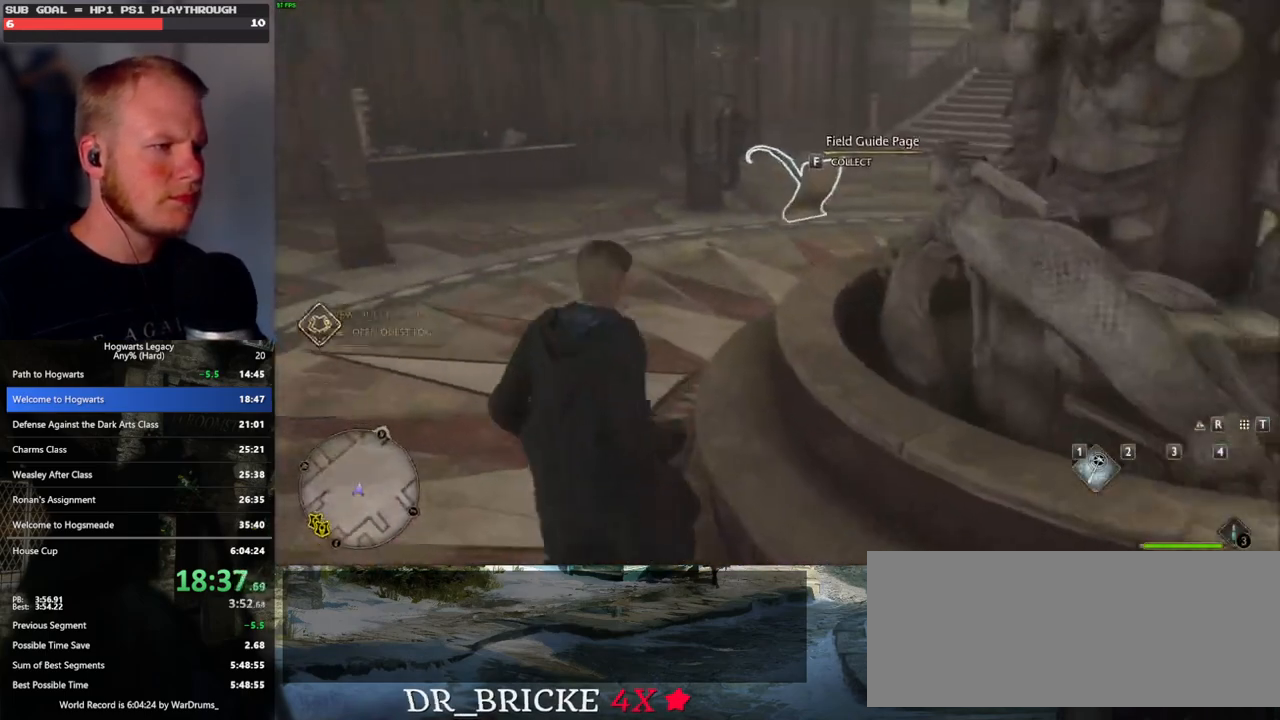
{"keys": ["f"], "mouse": [], "events": [[383, "f", "down"]]}
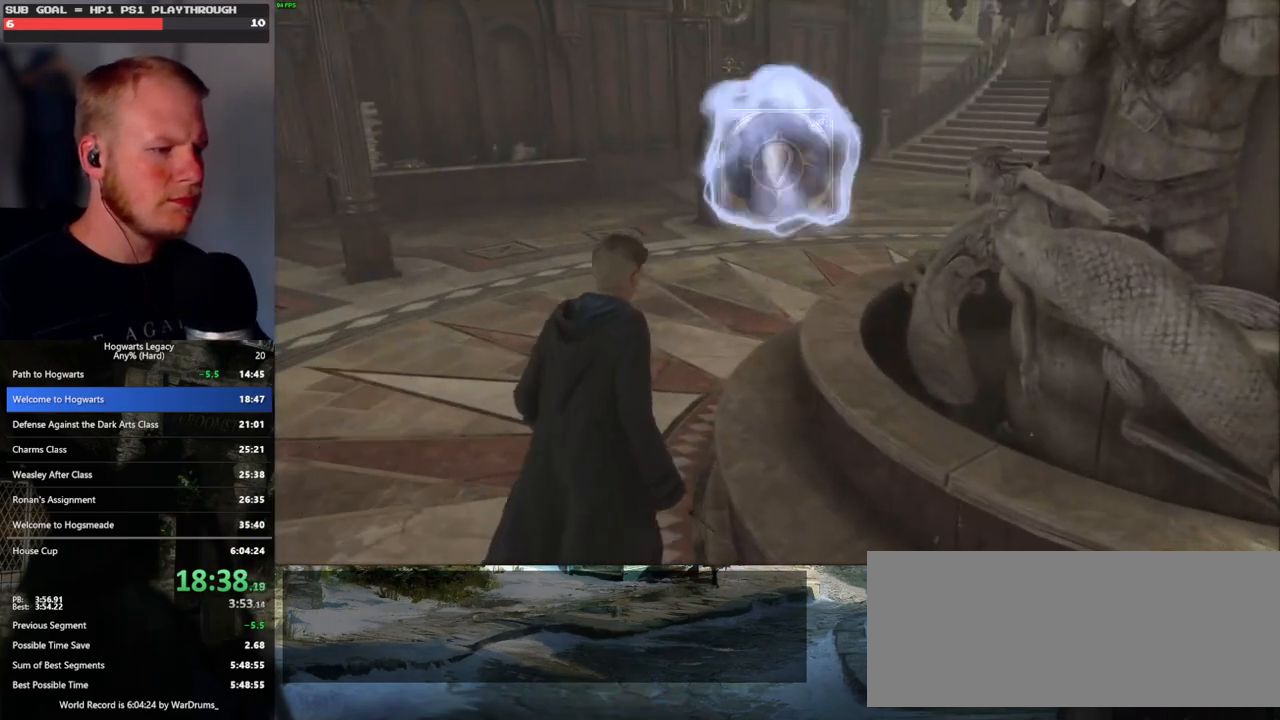
{"keys": [], "mouse": [], "events": [[67, "f", "up"]]}
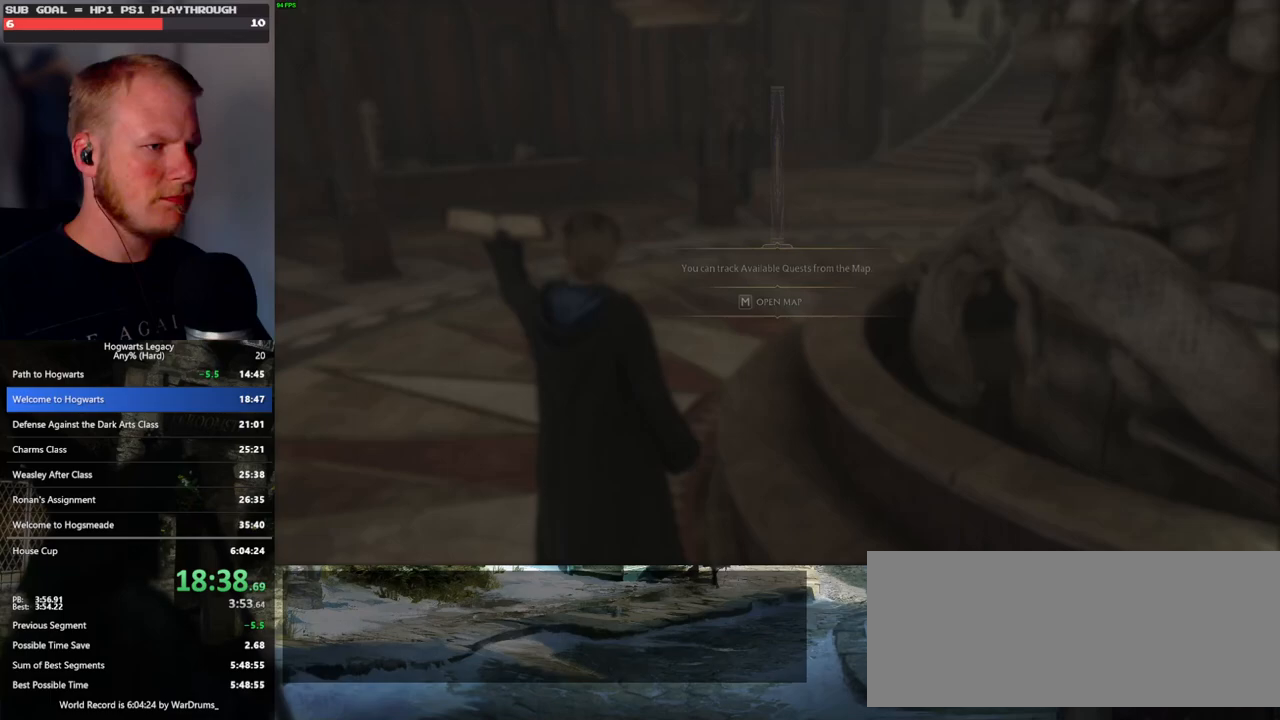
{"keys": [], "mouse": [], "events": [[83, "m", "down"], [167, "m", "up"], [217, "m", "down"], [300, "m", "up"], [367, "m", "down"], [433, "m", "up"]]}
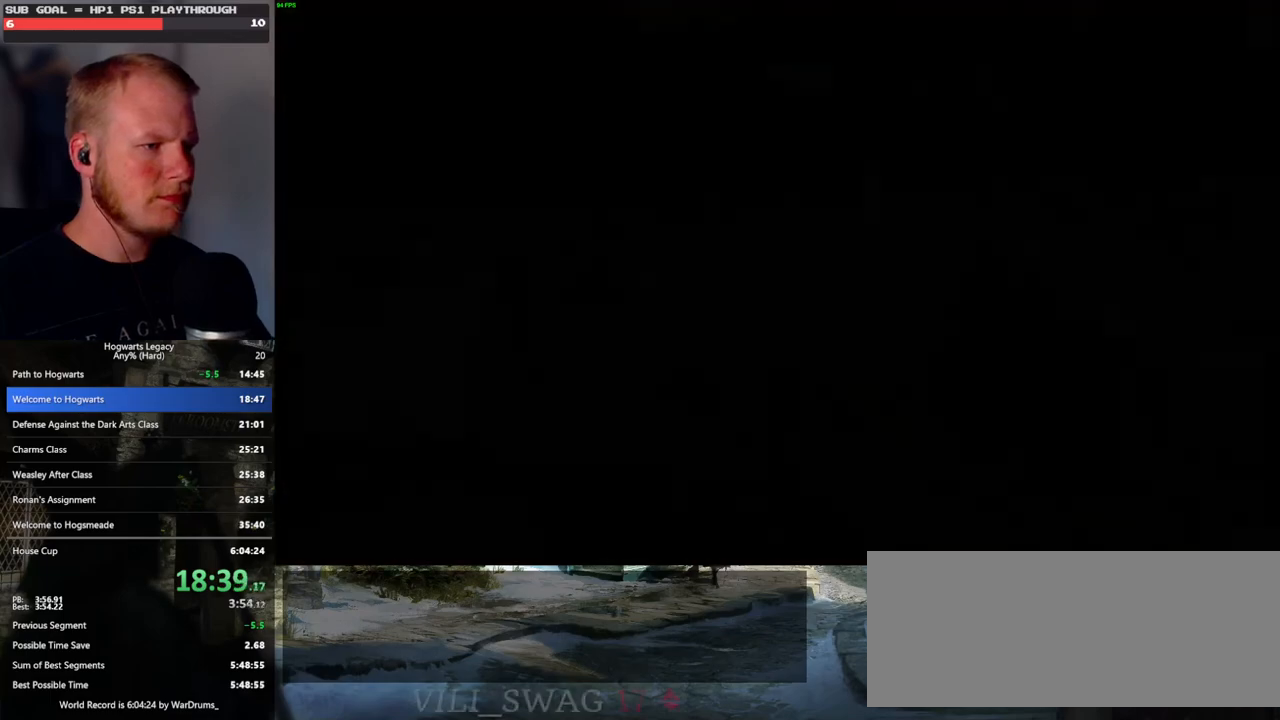
{"keys": [], "mouse": [], "events": []}
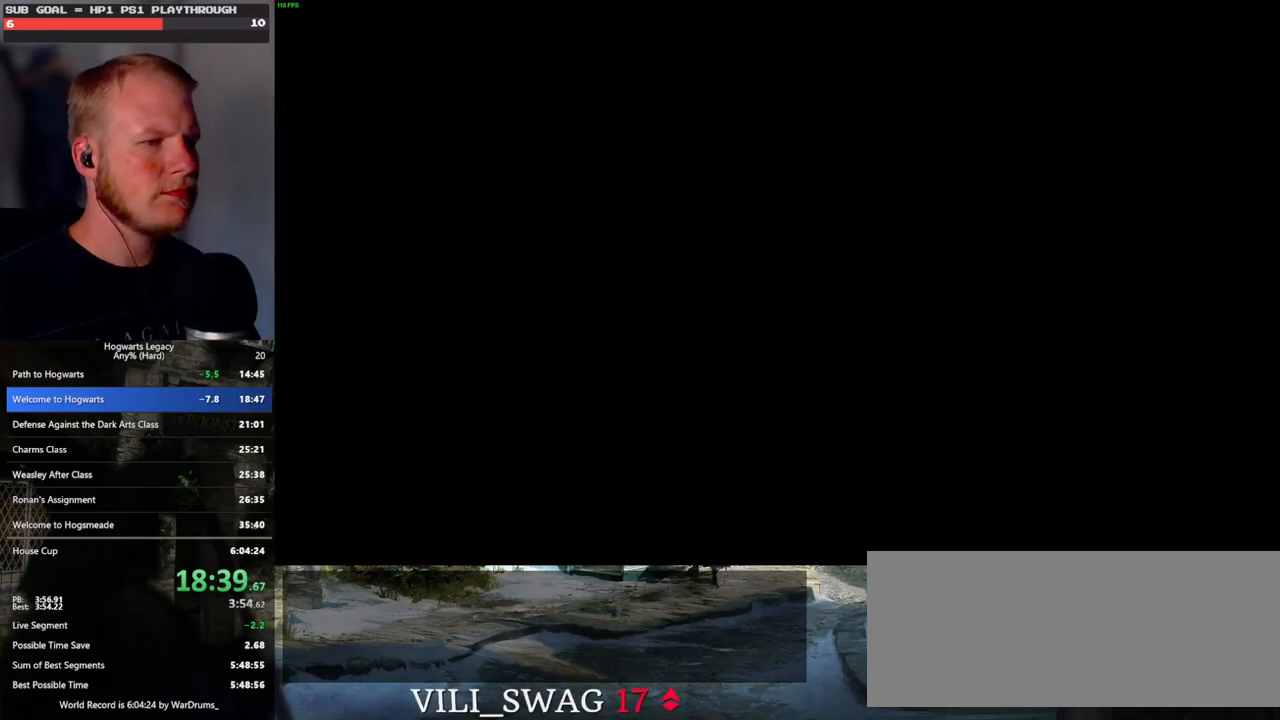
{"keys": [], "mouse": [], "events": []}
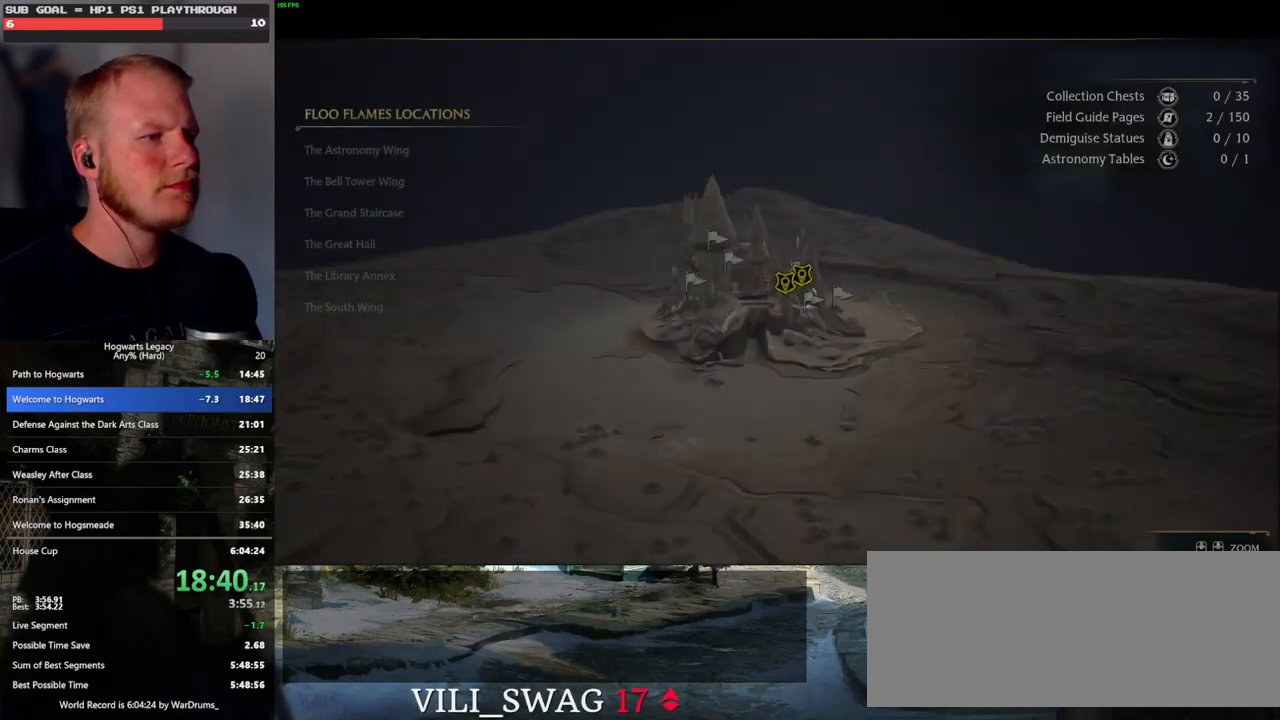
{"keys": ["space"], "mouse": [], "events": [[117, "space", "down"], [200, "space", "up"], [317, "space", "down"], [383, "space", "up"], [483, "space", "down"]]}
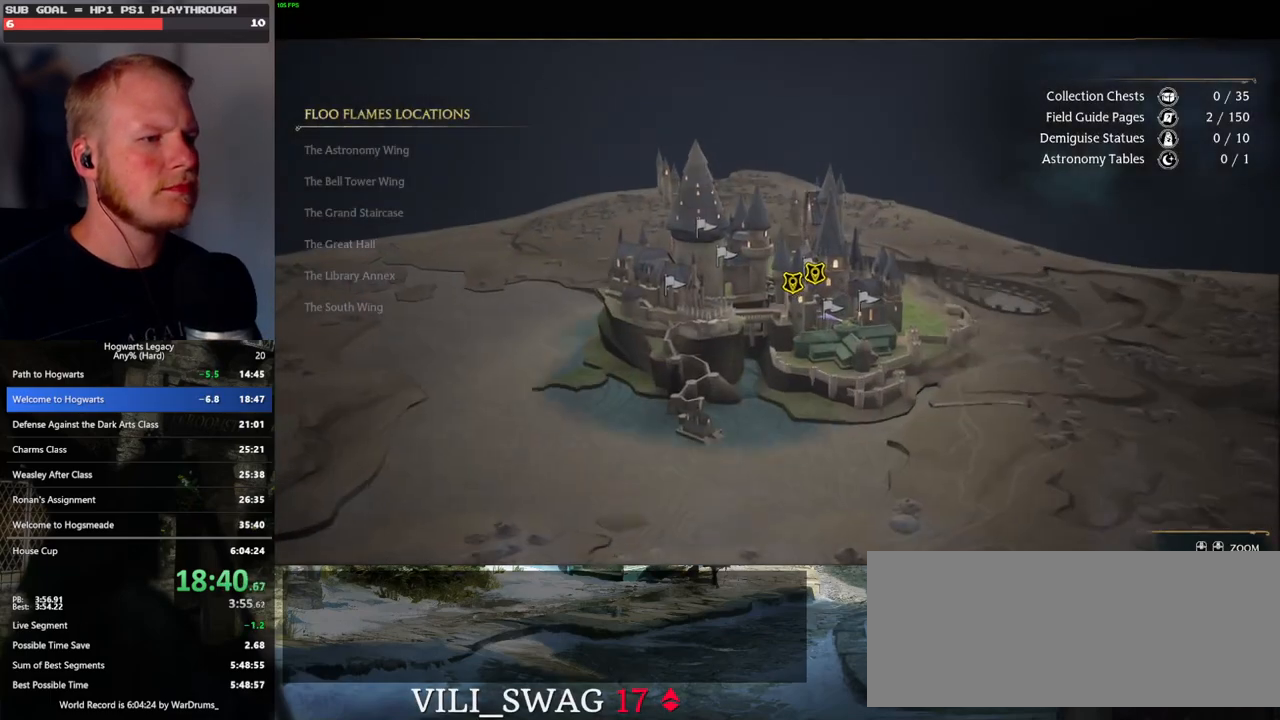
{"keys": [], "mouse": [], "events": [[50, "space", "up"], [150, "space", "down"], [317, "space", "up"], [433, "space", "down"], [500, "space", "up"]]}
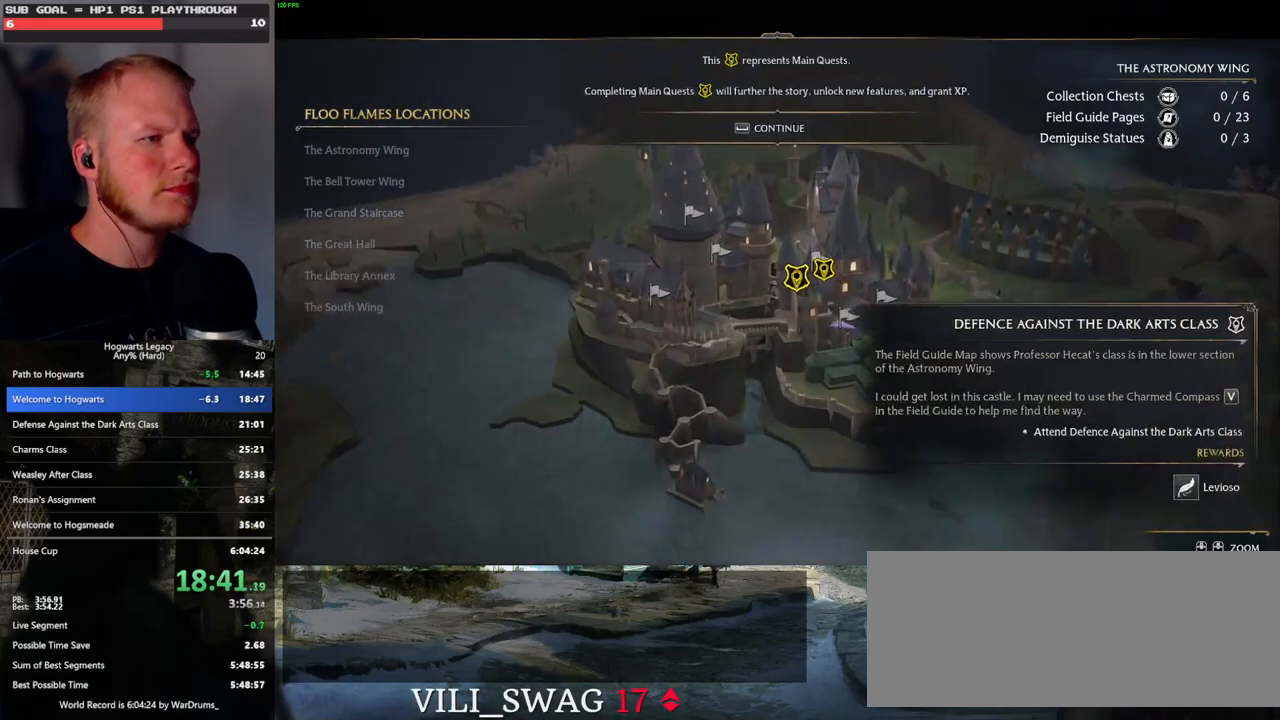
{"keys": ["space"], "mouse": [], "events": [[83, "space", "down"], [167, "space", "up"], [433, "space", "down"]]}
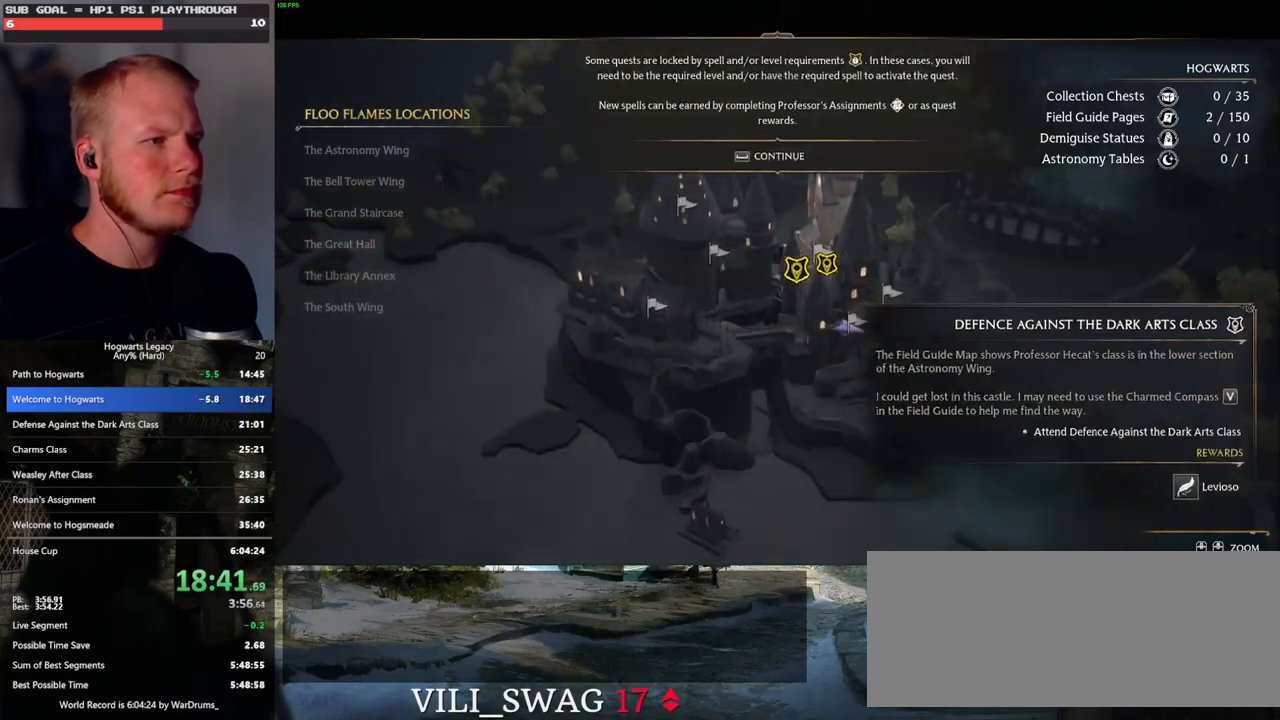
{"keys": ["space"], "mouse": [], "events": [[50, "space", "up"], [417, "space", "down"]]}
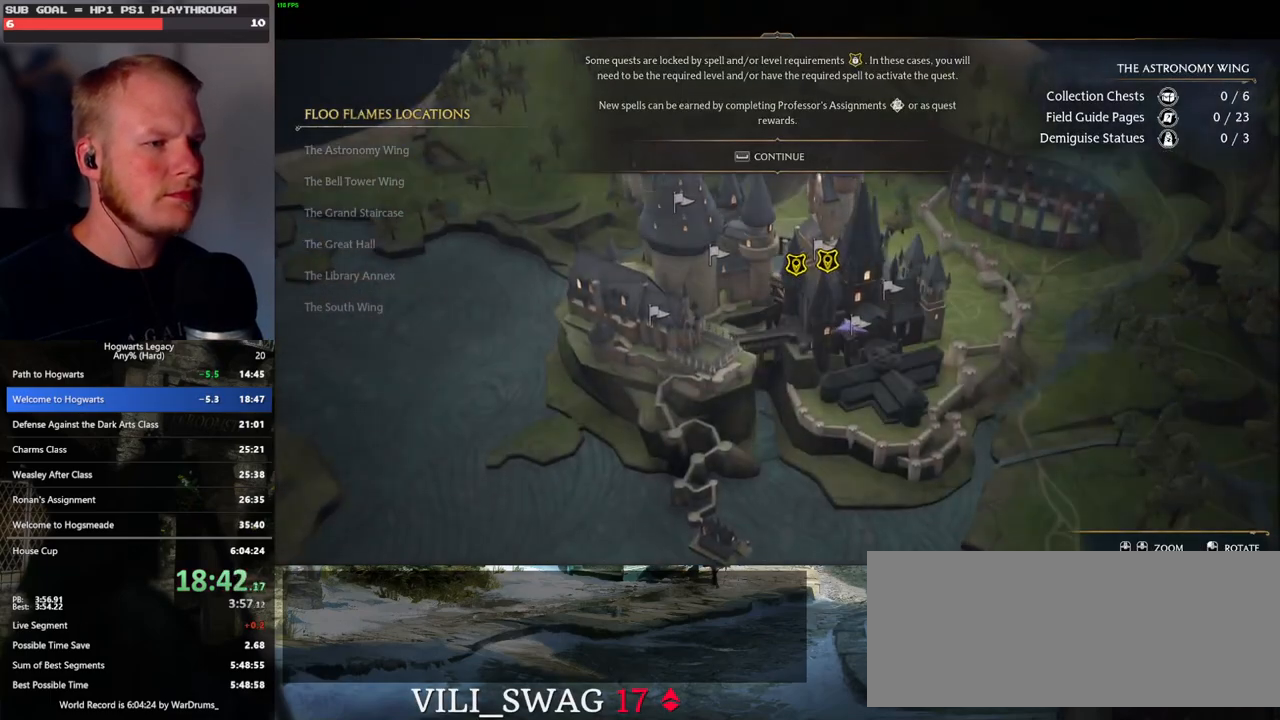
{"keys": [], "mouse": [], "events": [[17, "space", "up"]]}
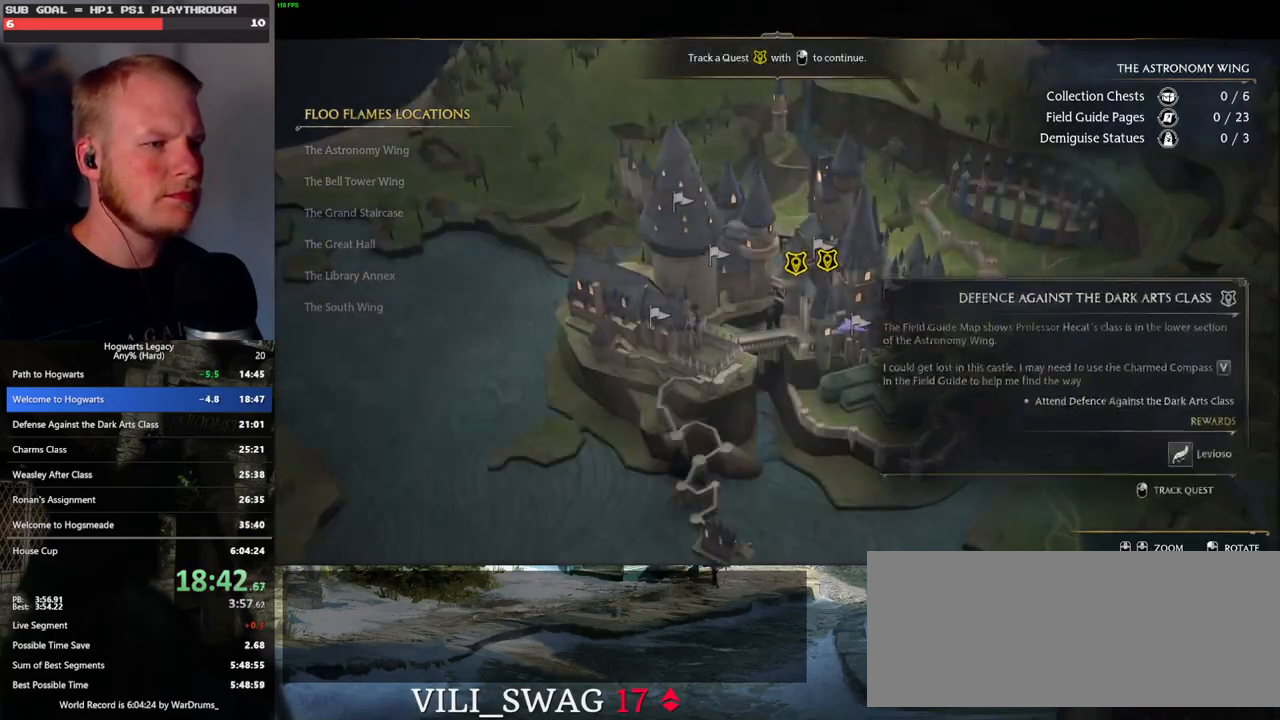
{"keys": [], "mouse": [], "events": [[50, "mouse_right", "down"], [183, "mouse_right", "up"], [317, "escape", "down"], [417, "escape", "up"]]}
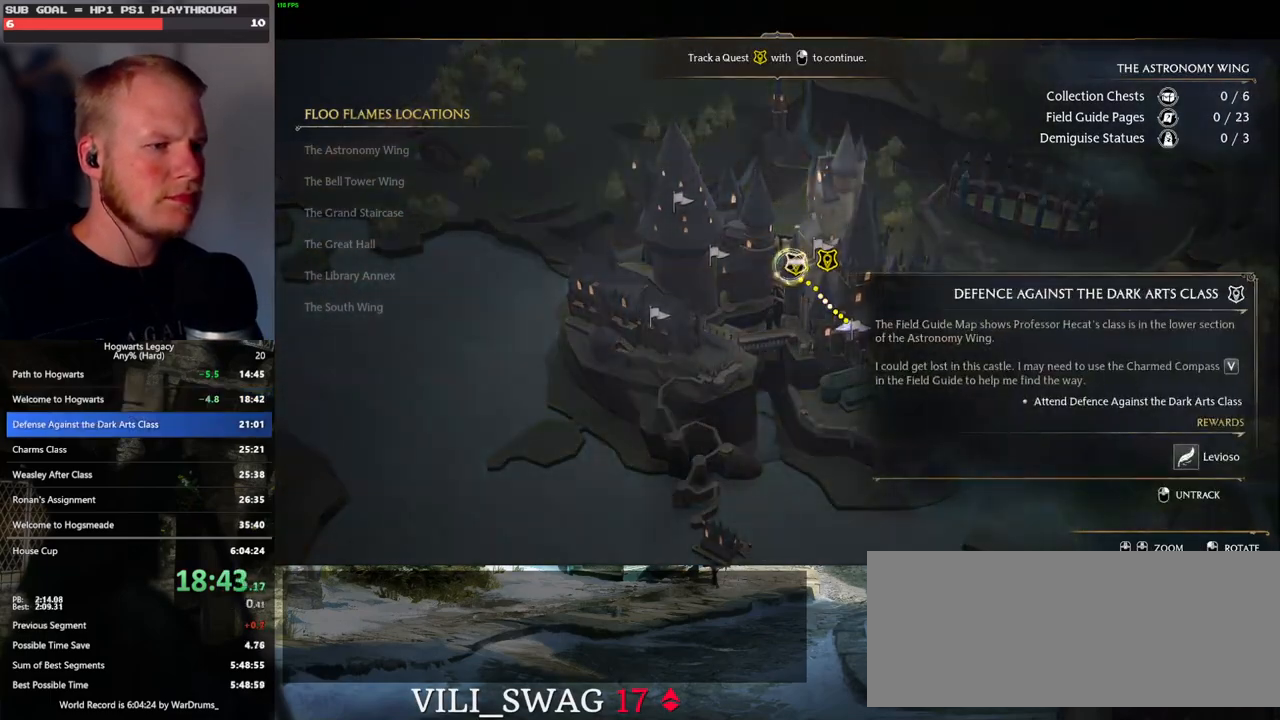
{"keys": [], "mouse": [], "events": [[17, "escape", "down"], [100, "escape", "up"], [200, "escape", "down"], [283, "escape", "up"], [383, "escape", "down"], [483, "escape", "up"]]}
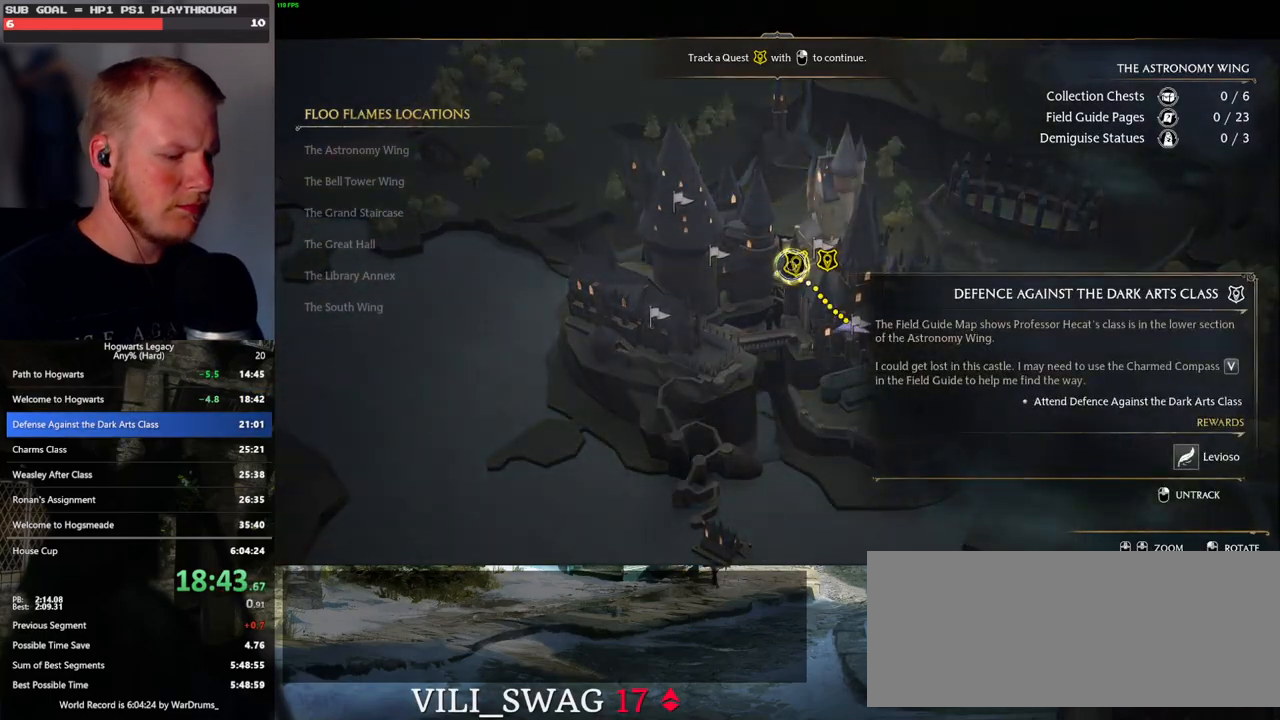
{"keys": ["space"], "mouse": [], "events": [[33, "escape", "down"], [167, "escape", "up"], [317, "space", "down"], [383, "p", "down"], [383, "space", "up"], [467, "p", "up"], [467, "space", "down"]]}
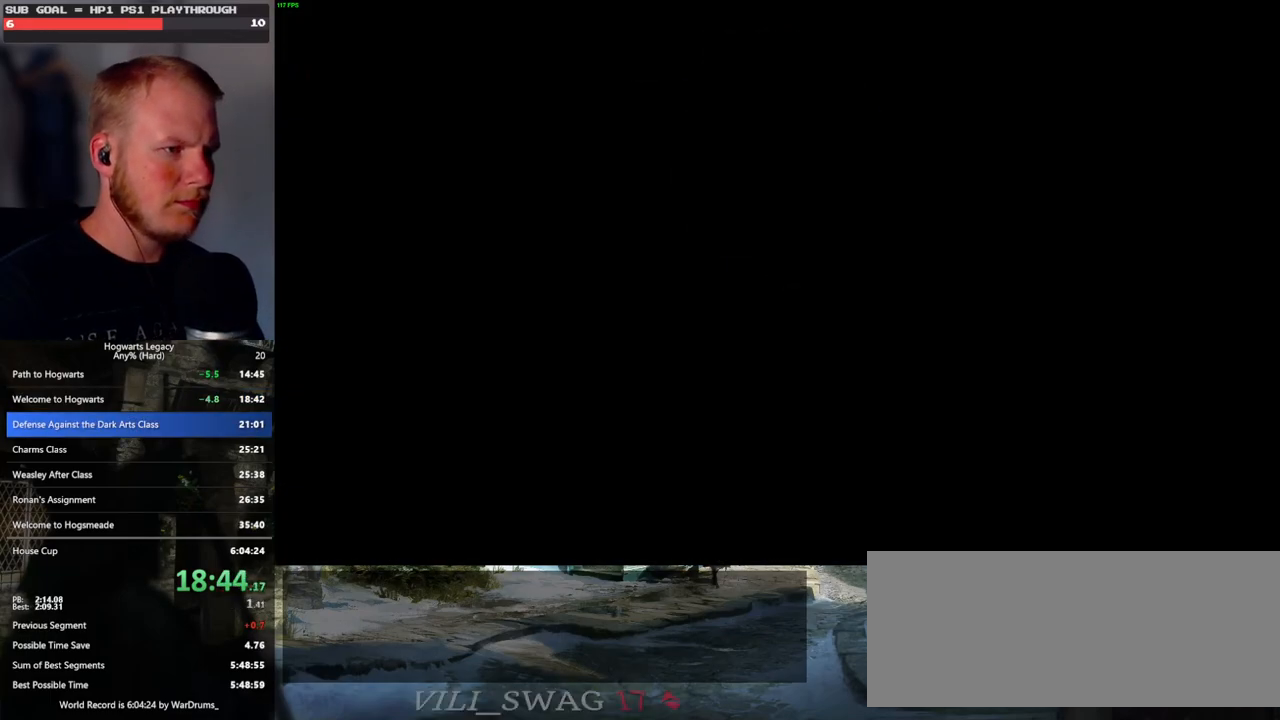
{"keys": [], "mouse": [], "events": [[33, "space", "up"], [67, "p", "down"], [133, "p", "up"], [133, "space", "down"], [200, "space", "up"], [217, "p", "down"], [267, "space", "down"], [283, "p", "up"], [333, "space", "up"], [367, "p", "down"], [433, "p", "up"], [433, "space", "down"], [483, "space", "up"]]}
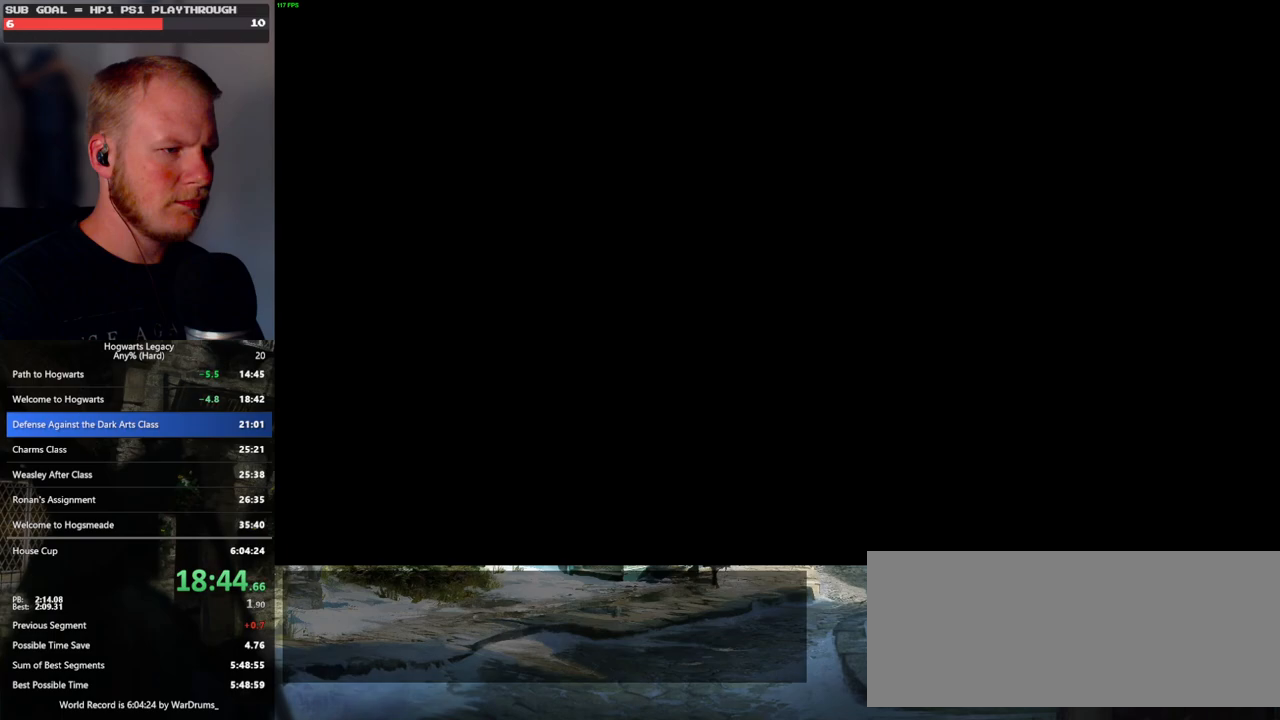
{"keys": ["p"], "mouse": [], "events": [[17, "p", "down"], [67, "space", "down"], [83, "p", "up"], [133, "space", "up"], [183, "p", "down"], [233, "space", "down"], [250, "p", "up"], [317, "space", "up"], [333, "p", "down"], [400, "p", "up"], [400, "space", "down"], [467, "space", "up"], [483, "p", "down"]]}
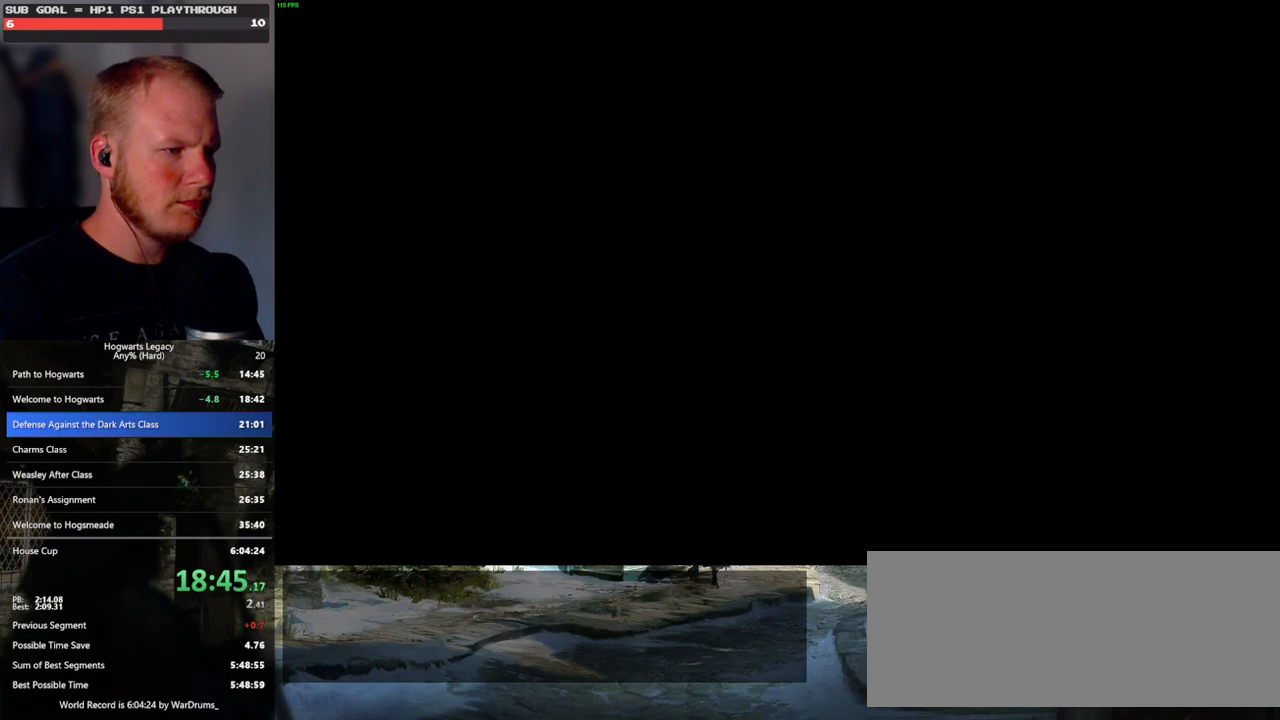
{"keys": [], "mouse": [], "events": [[50, "p", "up"], [67, "space", "down"], [133, "p", "down"], [150, "space", "up"], [200, "p", "up"], [283, "p", "down"], [350, "p", "up"], [417, "p", "down"], [500, "p", "up"]]}
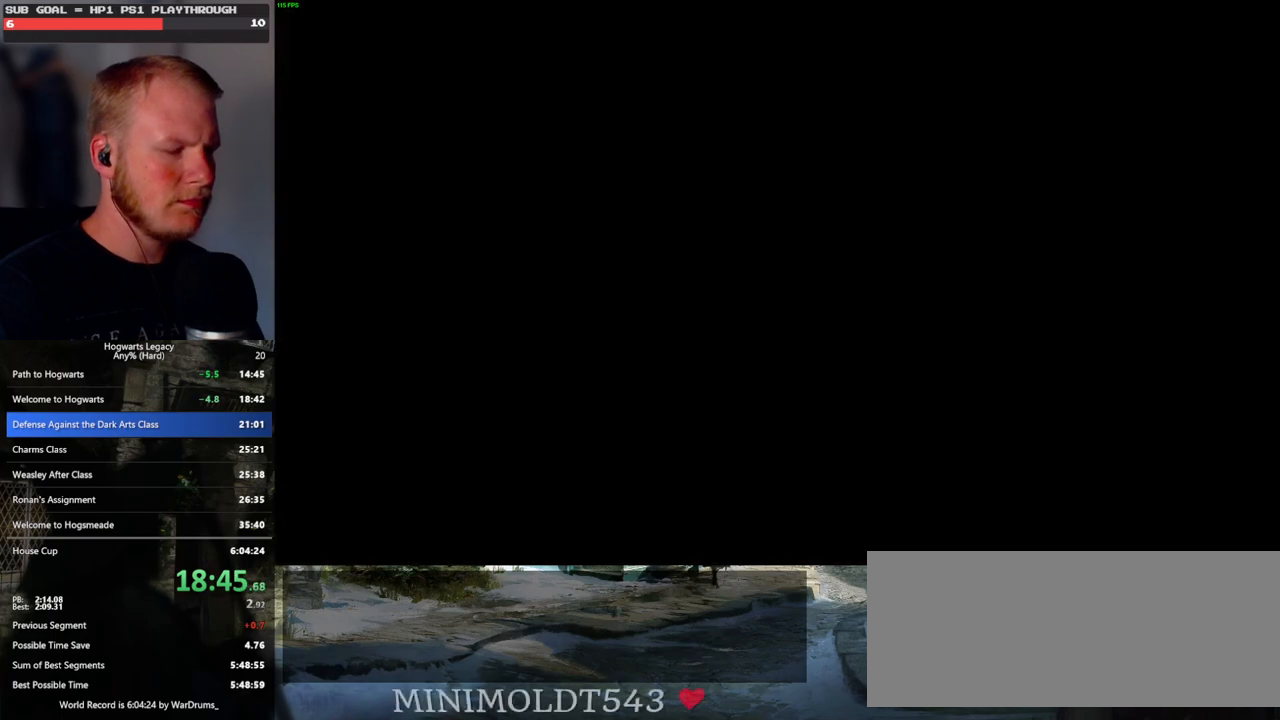
{"keys": [], "mouse": [], "events": []}
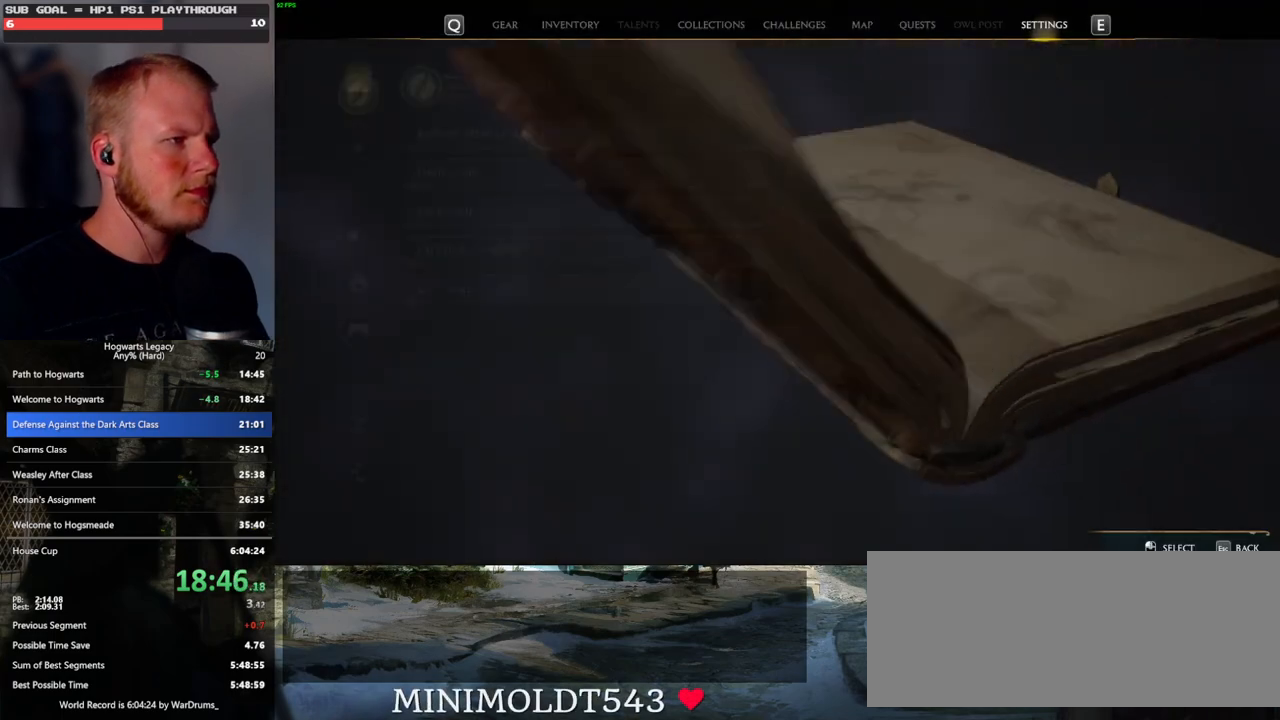
{"keys": [], "mouse": ["left"], "events": [[500, "mouse_left", "down"]]}
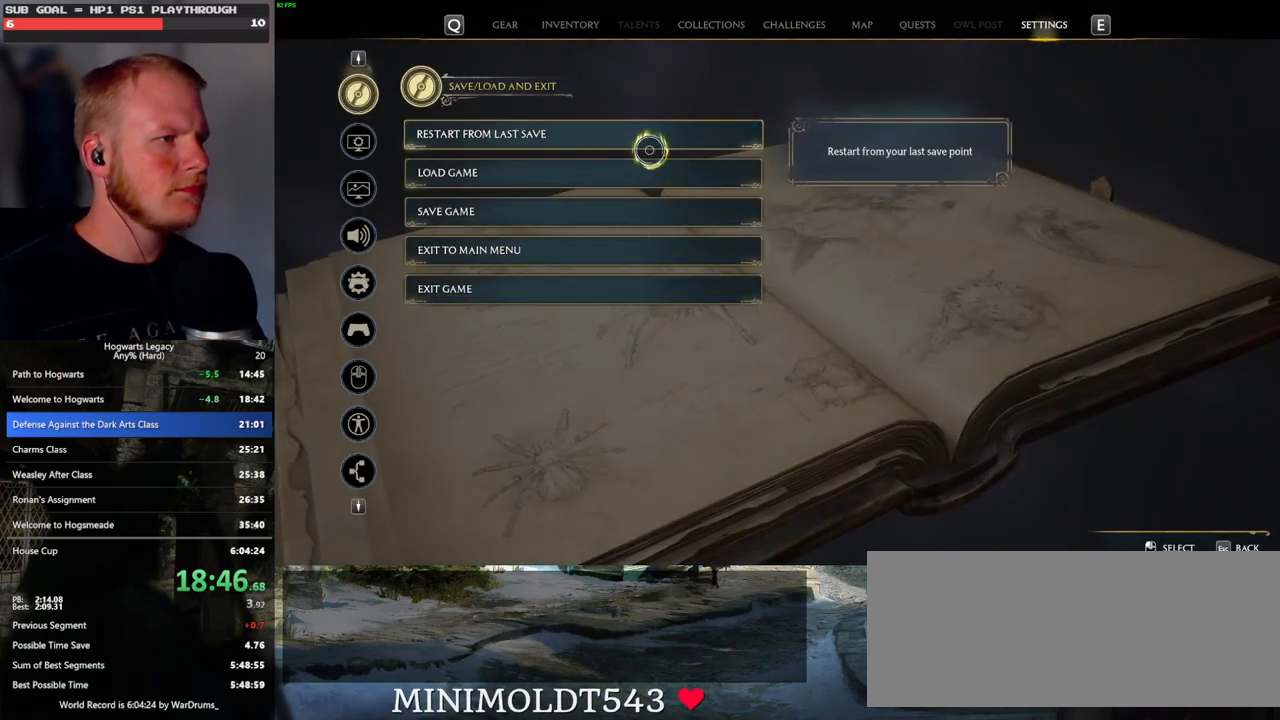
{"keys": [], "mouse": [], "events": [[117, "mouse_left", "up"], [183, "space", "down"], [250, "space", "up"], [367, "space", "down"], [417, "space", "up"]]}
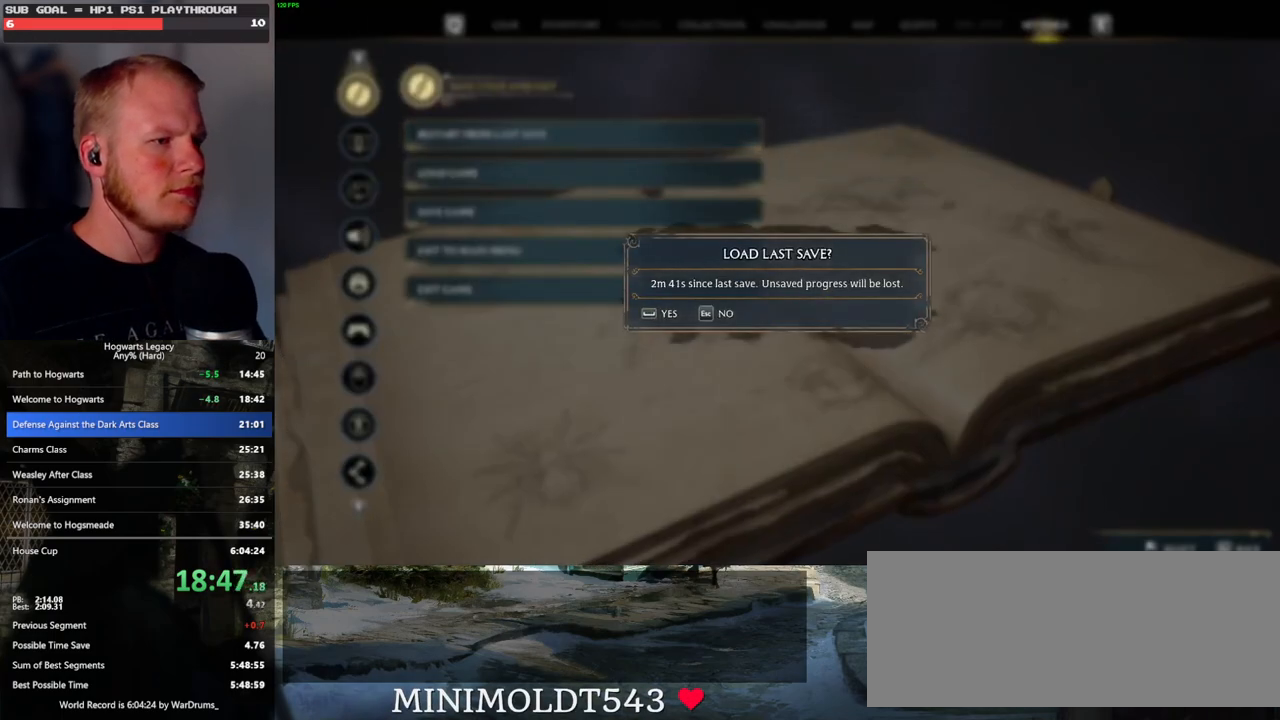
{"keys": [], "mouse": [], "events": [[17, "space", "down"], [83, "space", "up"], [150, "space", "down"], [250, "space", "up"]]}